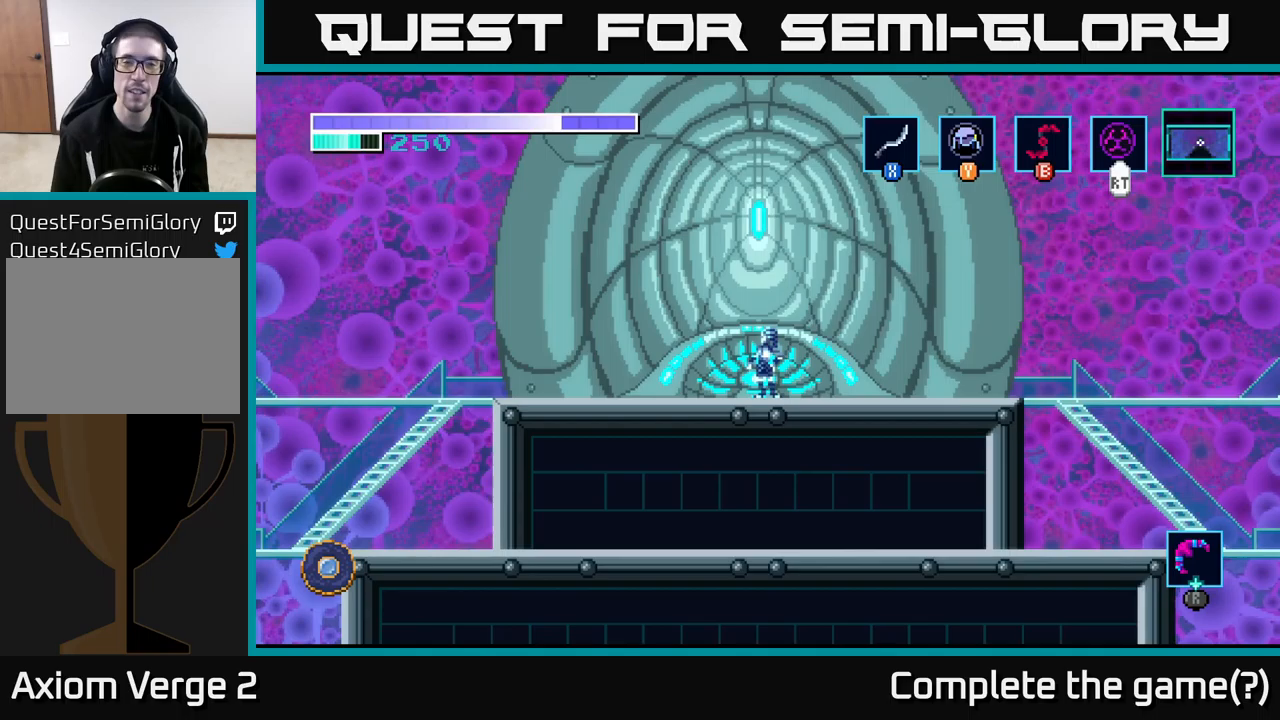
Gameplay with a controller (Xbox layout); each line is a JSON object with the inputs held at the frame after it (dt_ms = milliseconds from this image to that frame). "events" lists button and stick changes between this image and that frame as [ms after this image, input, new state], when the widget could be followed in between.
{"dt_ms": 383, "buttons": [], "left_stick": "center", "right_stick": "center", "events": []}
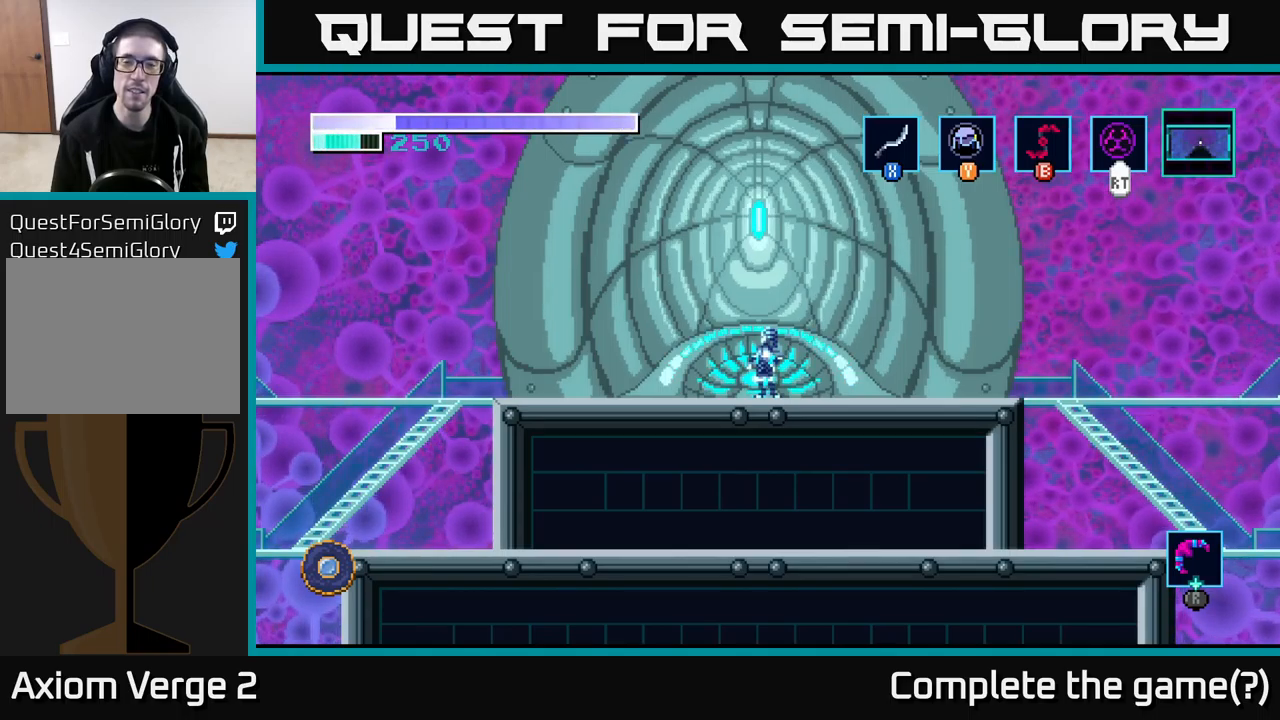
{"dt_ms": 500, "buttons": [], "left_stick": "center", "right_stick": "center", "events": []}
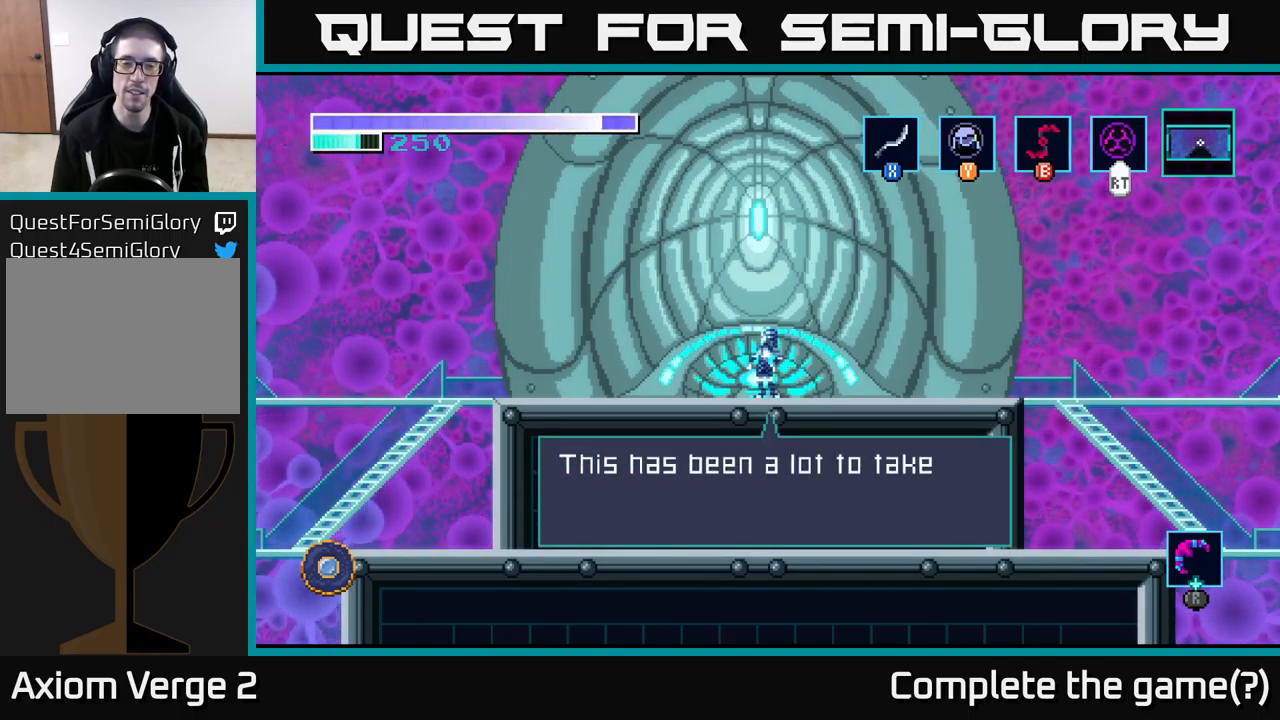
{"dt_ms": 500, "buttons": [], "left_stick": "center", "right_stick": "center", "events": []}
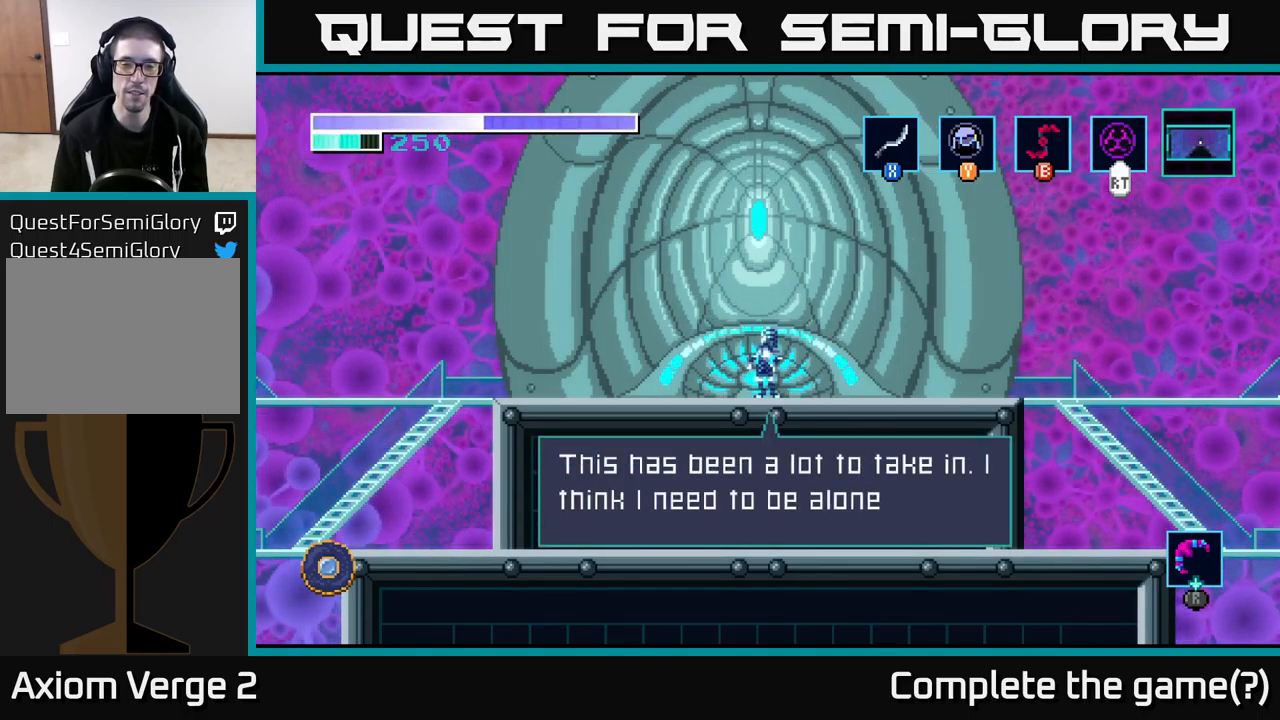
{"dt_ms": 500, "buttons": [], "left_stick": "center", "right_stick": "center", "events": []}
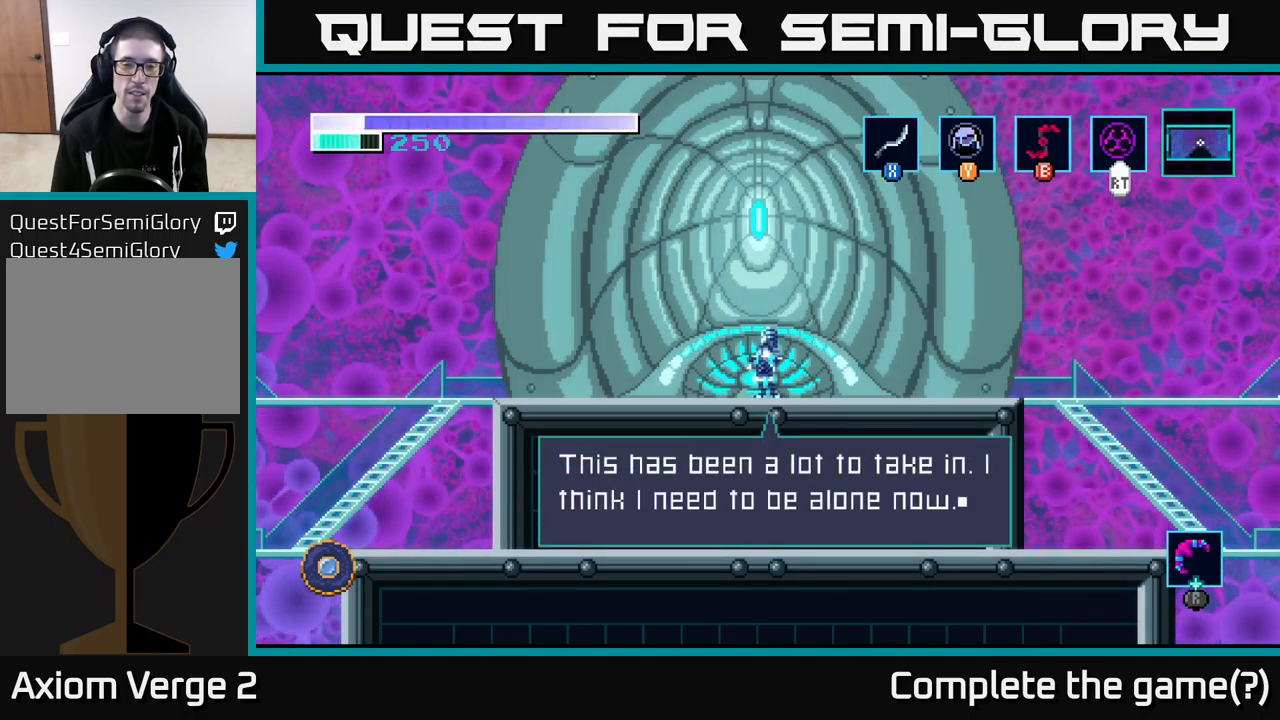
{"dt_ms": 500, "buttons": [], "left_stick": "center", "right_stick": "center", "events": [[200, "A", "down"], [384, "A", "up"]]}
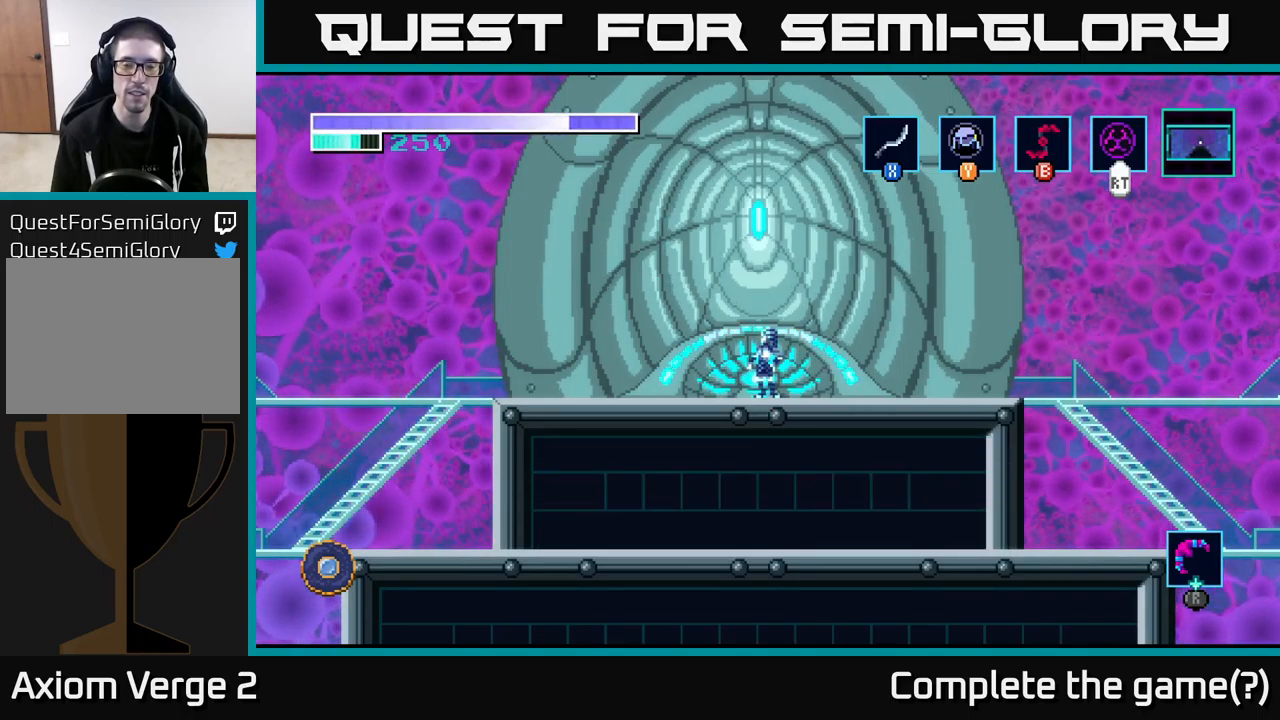
{"dt_ms": 500, "buttons": [], "left_stick": "center", "right_stick": "center", "events": []}
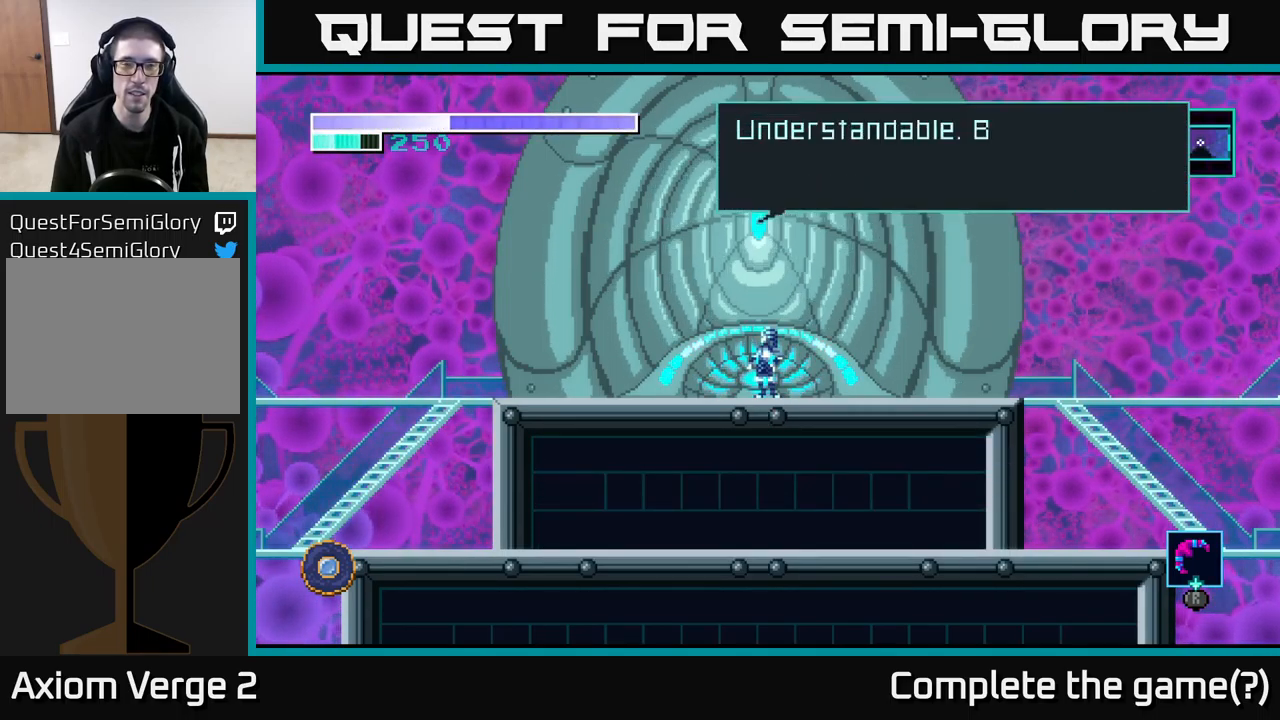
{"dt_ms": 500, "buttons": [], "left_stick": "center", "right_stick": "center", "events": []}
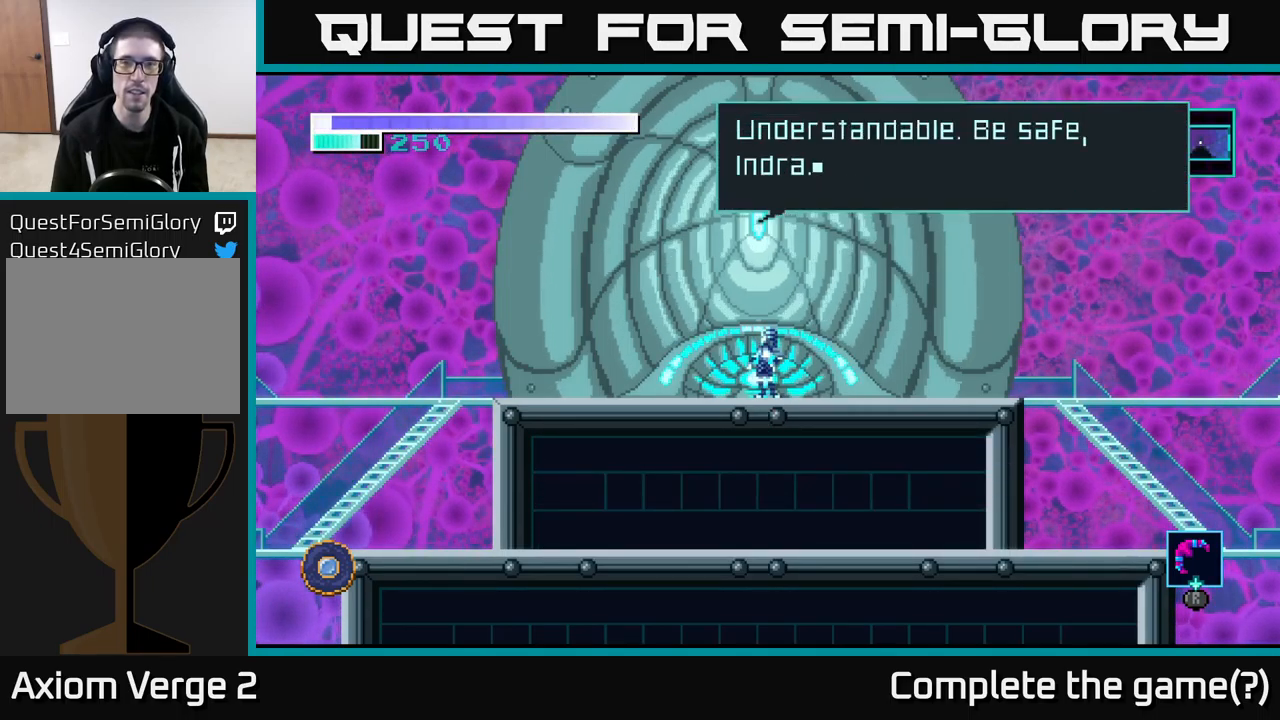
{"dt_ms": 500, "buttons": [], "left_stick": "center", "right_stick": "center", "events": [[250, "A", "down"], [417, "A", "up"]]}
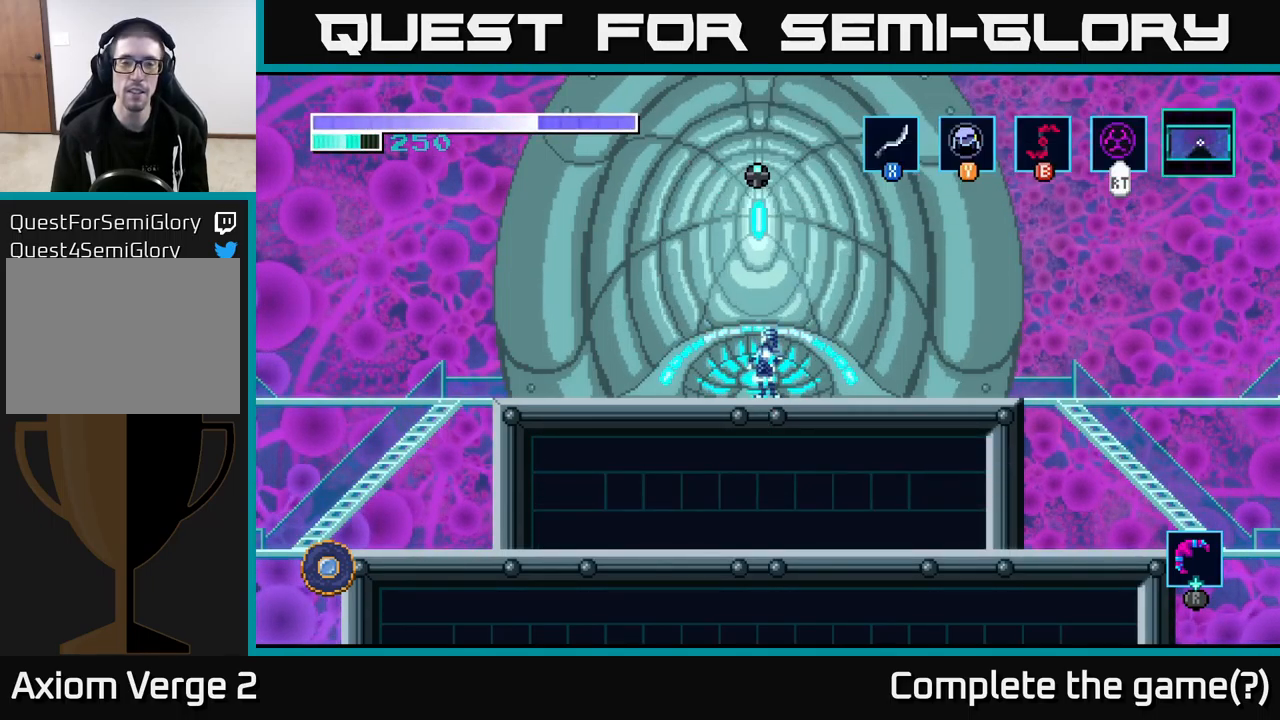
{"dt_ms": 500, "buttons": [], "left_stick": "right", "right_stick": "center", "events": [[317, "left_stick", "right"]]}
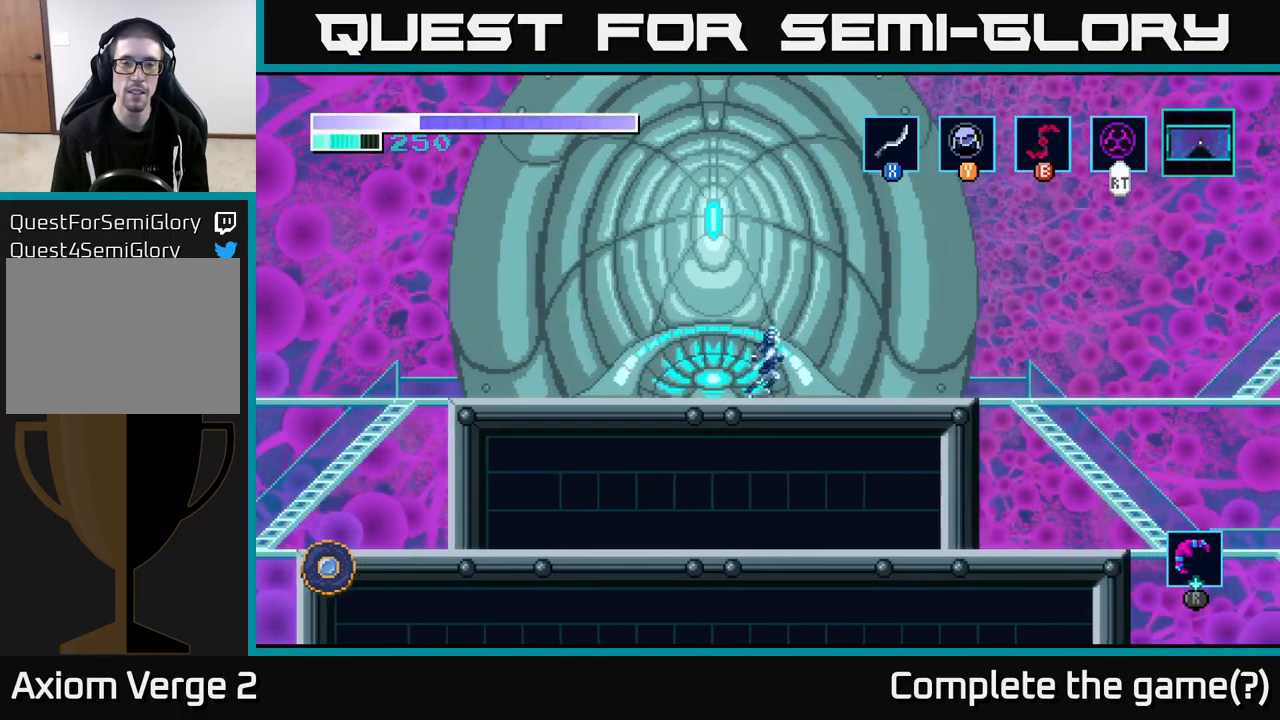
{"dt_ms": 500, "buttons": ["R2"], "left_stick": "center", "right_stick": "center", "events": [[100, "R2", "down"], [117, "left_stick", "left"], [400, "left_stick", "center"]]}
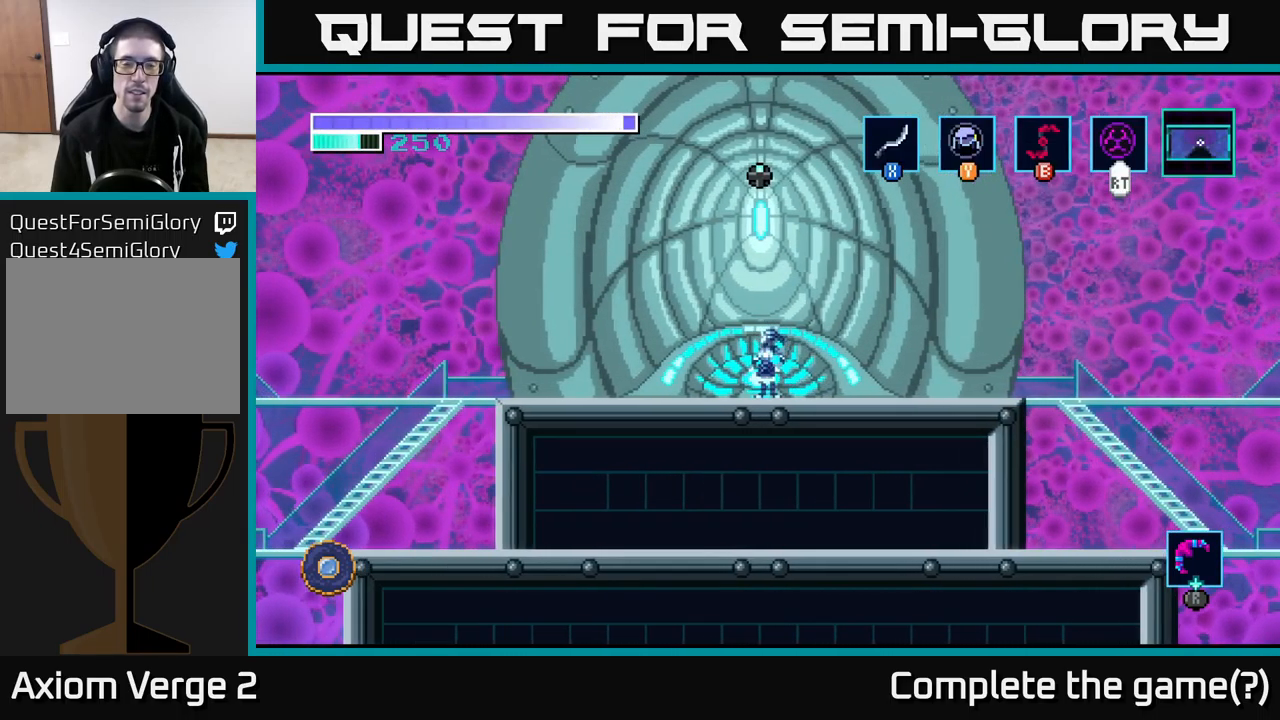
{"dt_ms": 500, "buttons": ["R2"], "left_stick": "center", "right_stick": "center", "events": []}
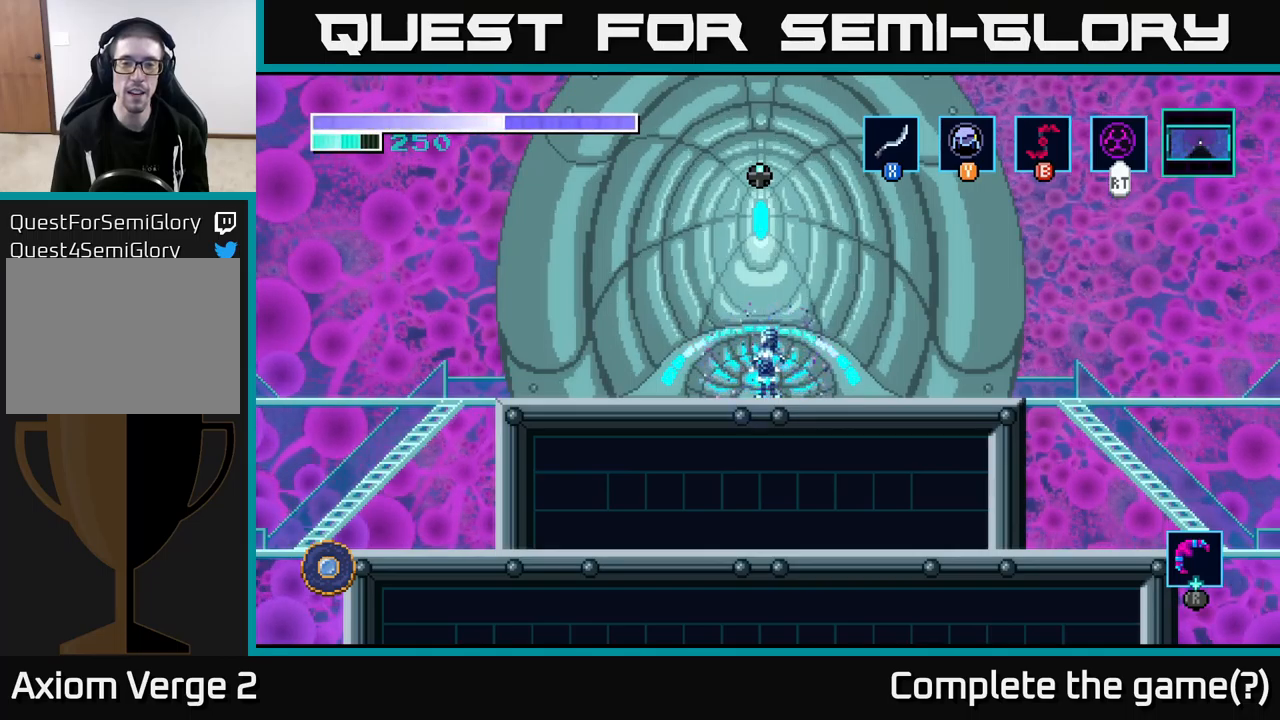
{"dt_ms": 500, "buttons": ["R2"], "left_stick": "center", "right_stick": "center", "events": []}
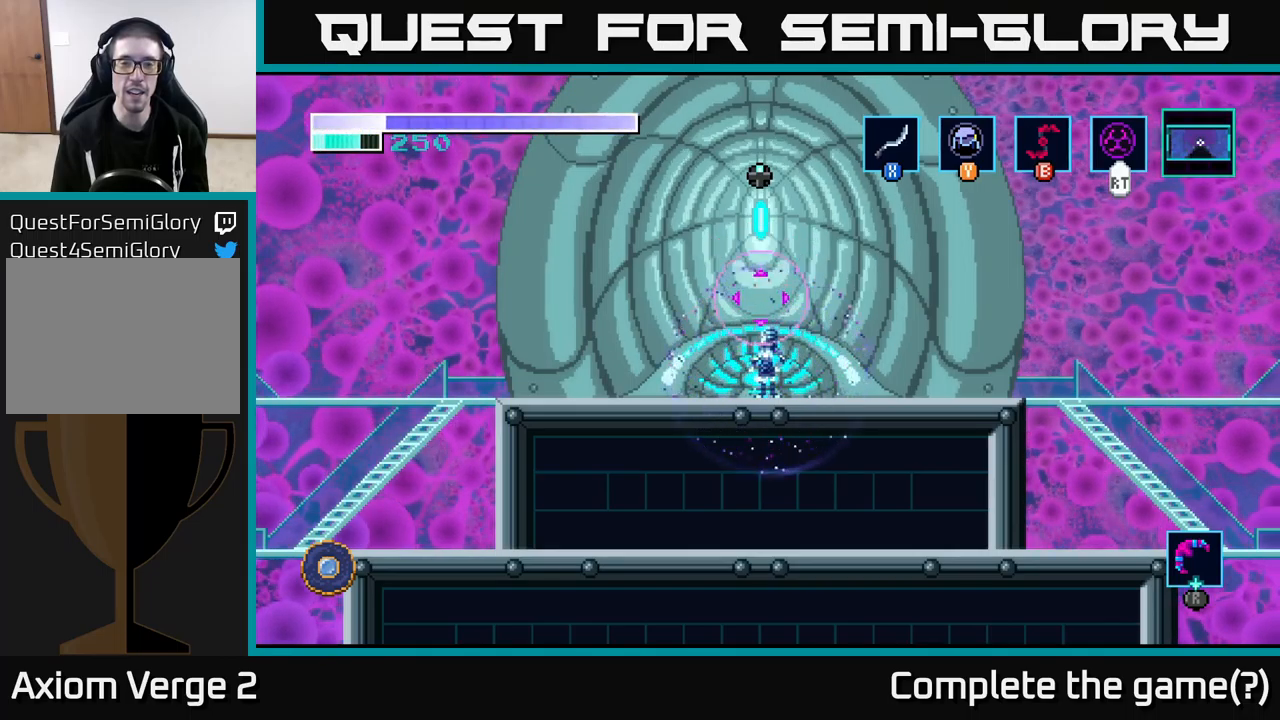
{"dt_ms": 500, "buttons": [], "left_stick": "center", "right_stick": "center", "events": [[166, "R2", "up"]]}
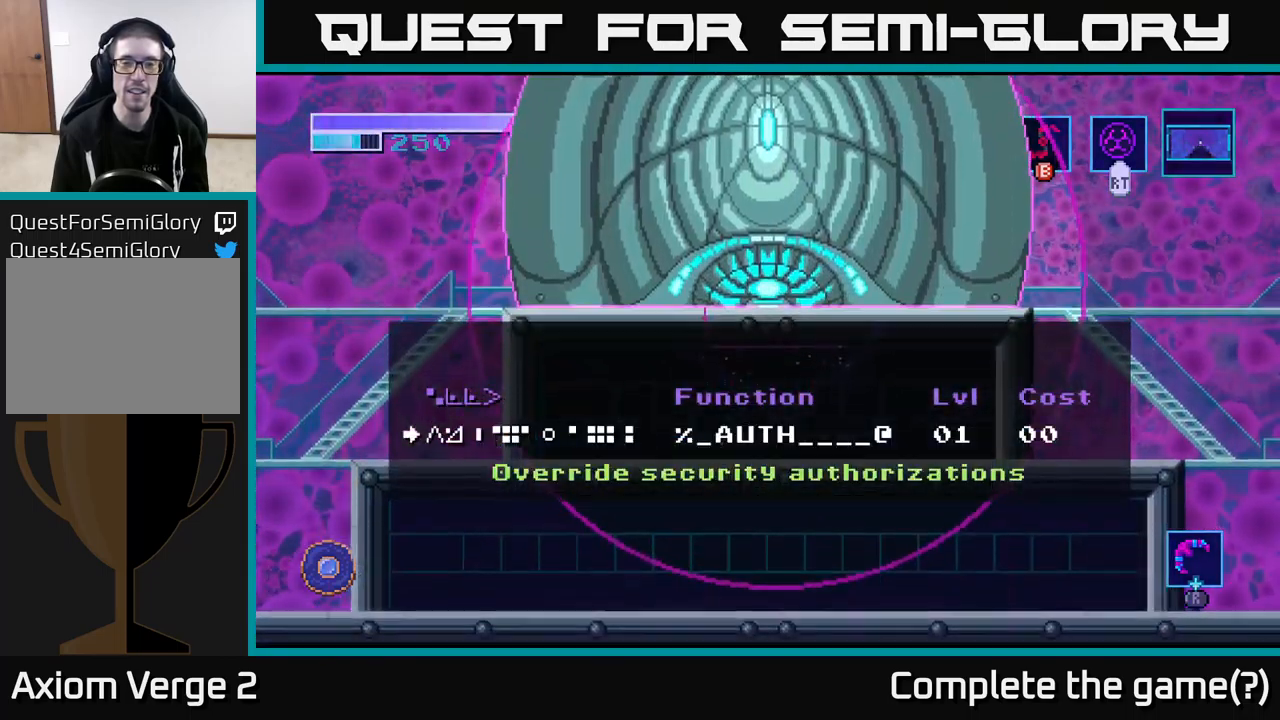
{"dt_ms": 500, "buttons": [], "left_stick": "center", "right_stick": "center", "events": []}
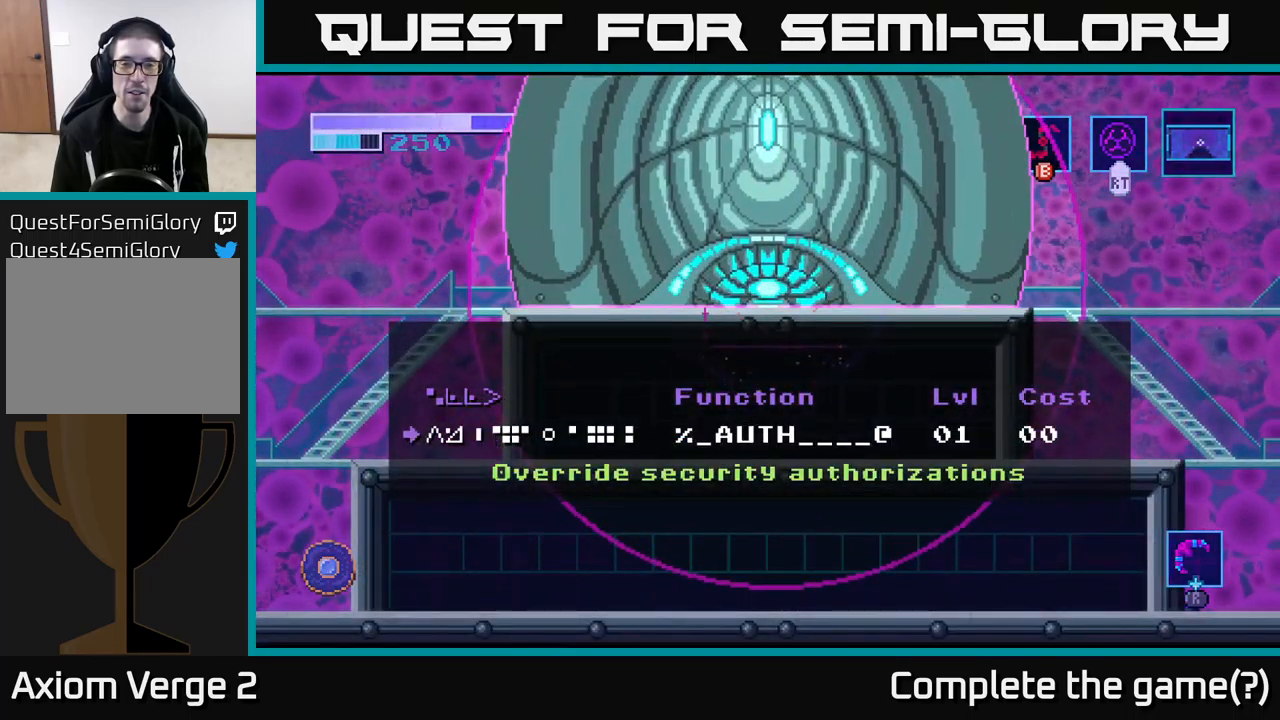
{"dt_ms": 500, "buttons": [], "left_stick": "center", "right_stick": "center", "events": []}
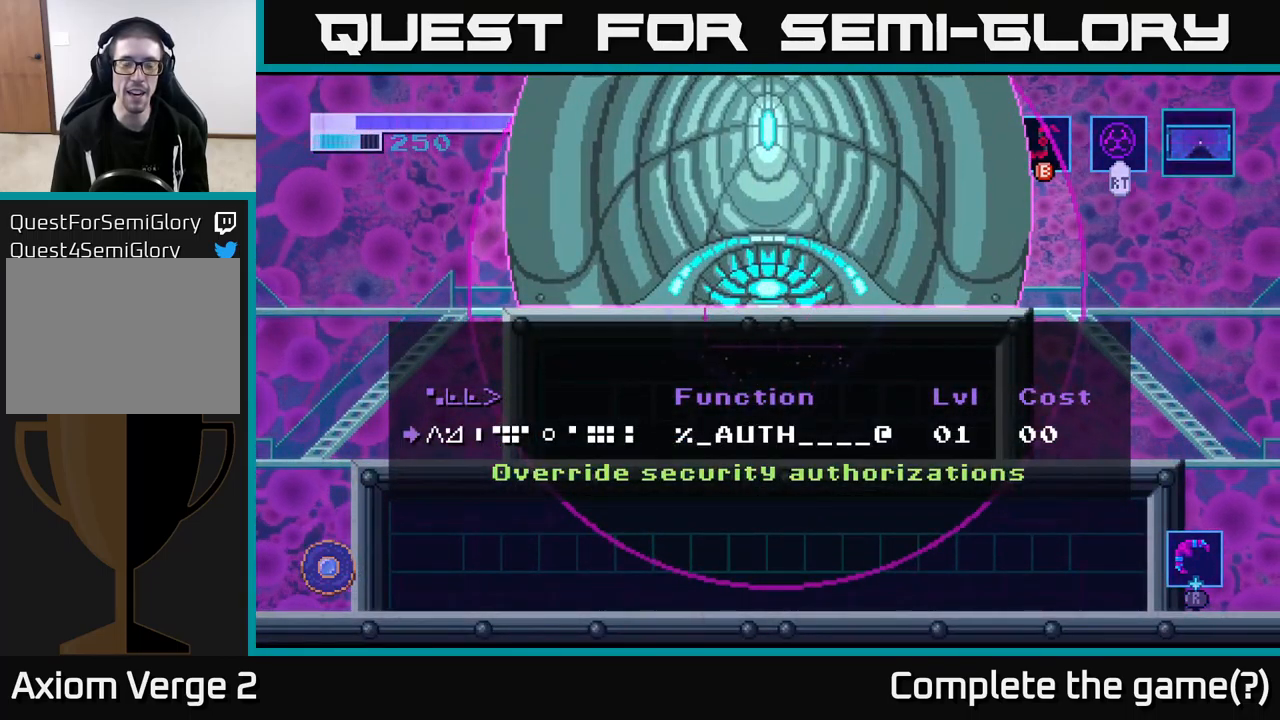
{"dt_ms": 500, "buttons": [], "left_stick": "center", "right_stick": "center", "events": [[116, "A", "down"], [233, "A", "up"]]}
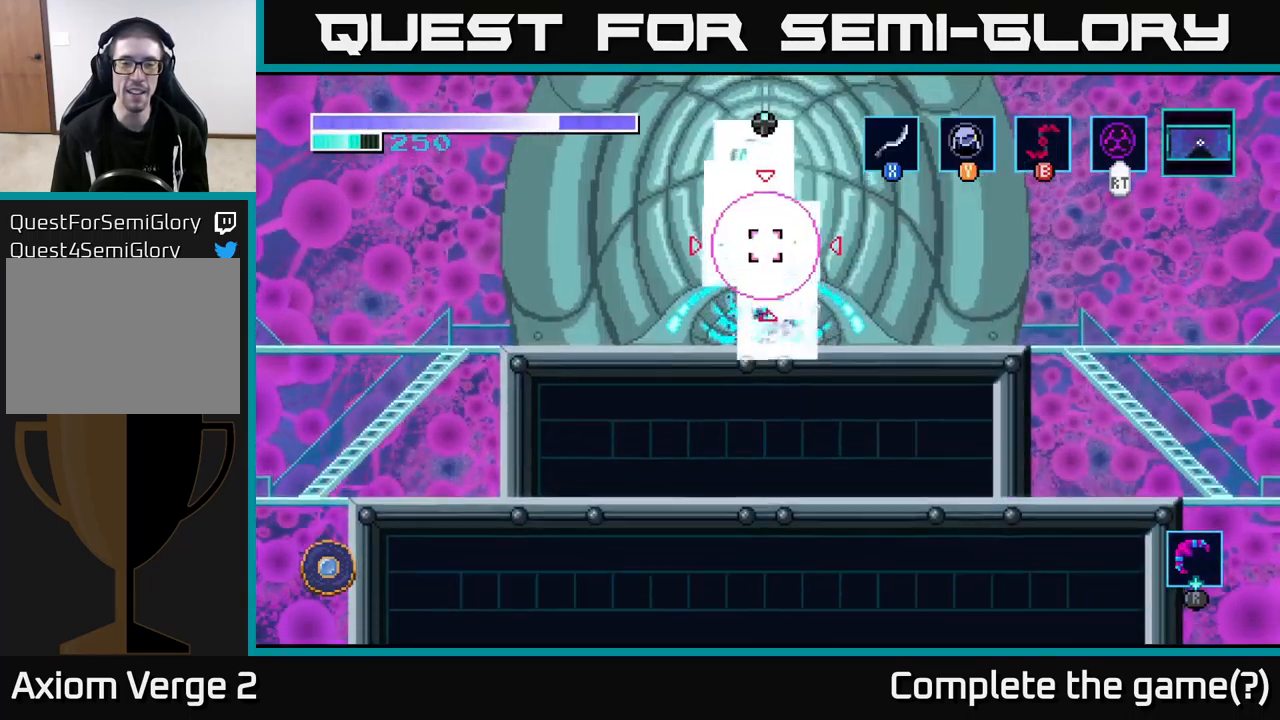
{"dt_ms": 500, "buttons": [], "left_stick": "center", "right_stick": "center", "events": []}
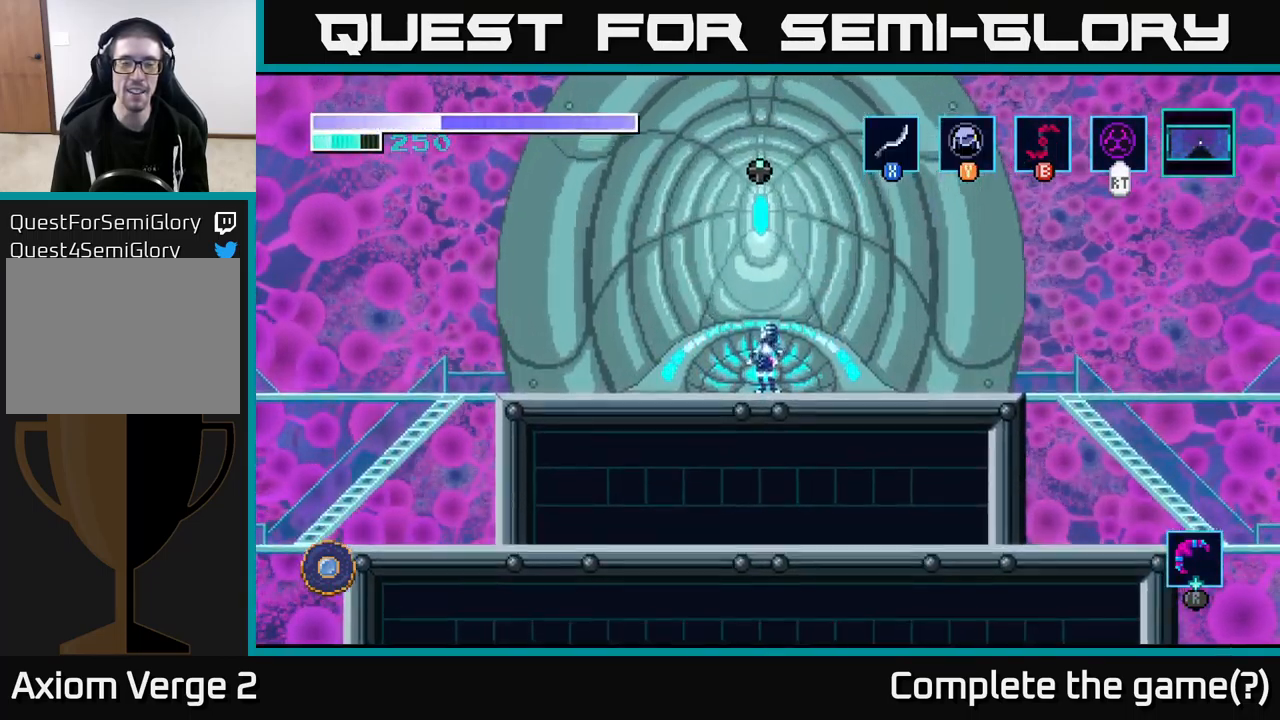
{"dt_ms": 500, "buttons": [], "left_stick": "right", "right_stick": "center", "events": [[216, "left_stick", "right"]]}
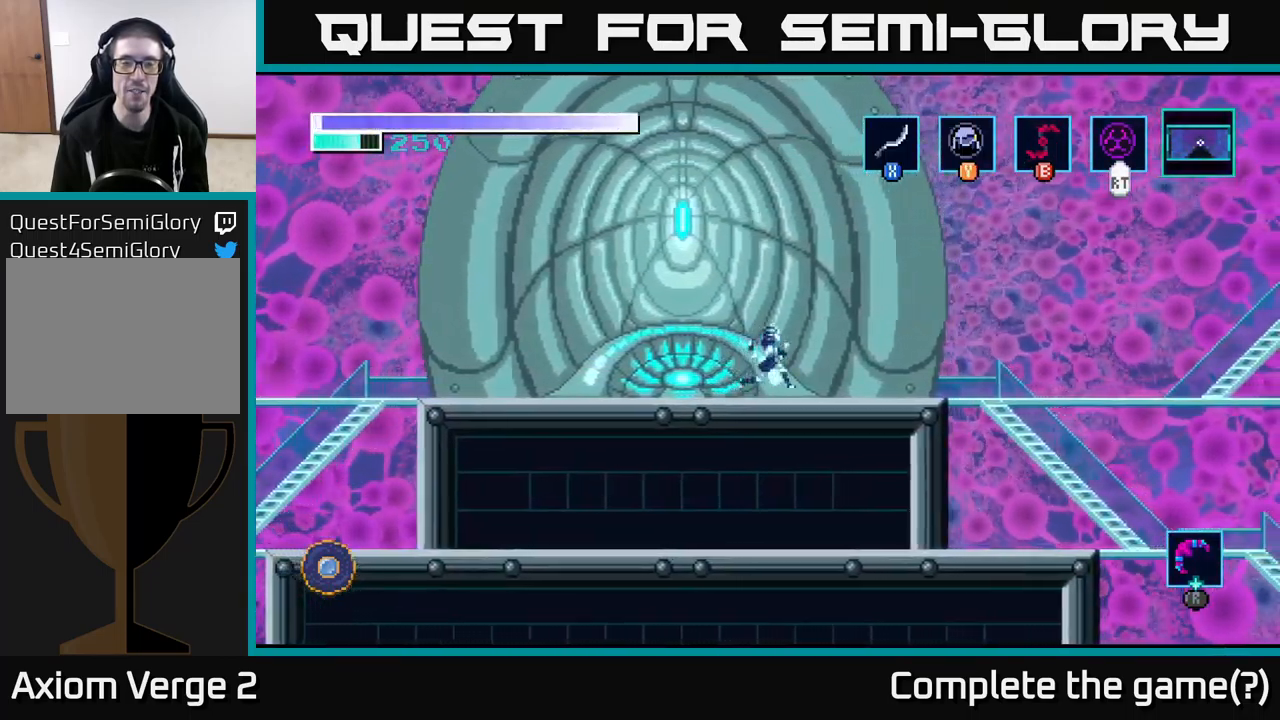
{"dt_ms": 500, "buttons": ["R2"], "left_stick": "center", "right_stick": "center", "events": [[16, "left_stick", "left"], [233, "R2", "down"], [350, "left_stick", "center"]]}
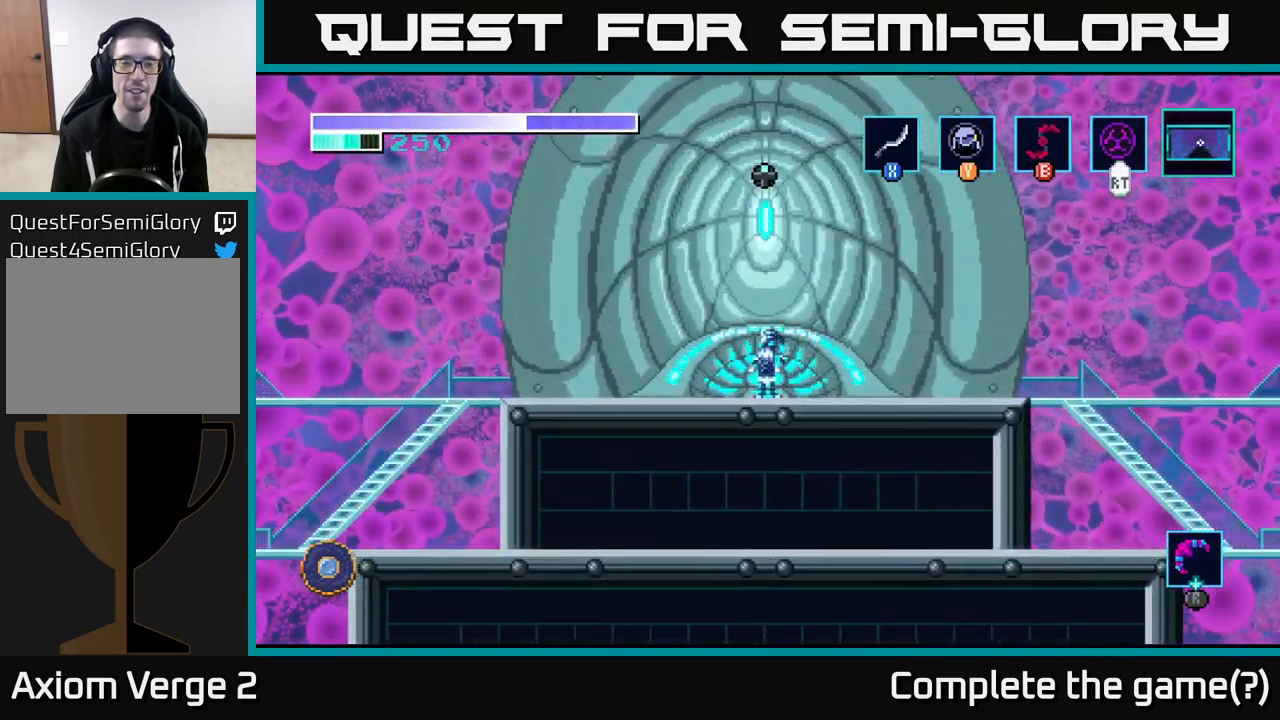
{"dt_ms": 500, "buttons": ["R2"], "left_stick": "center", "right_stick": "center", "events": []}
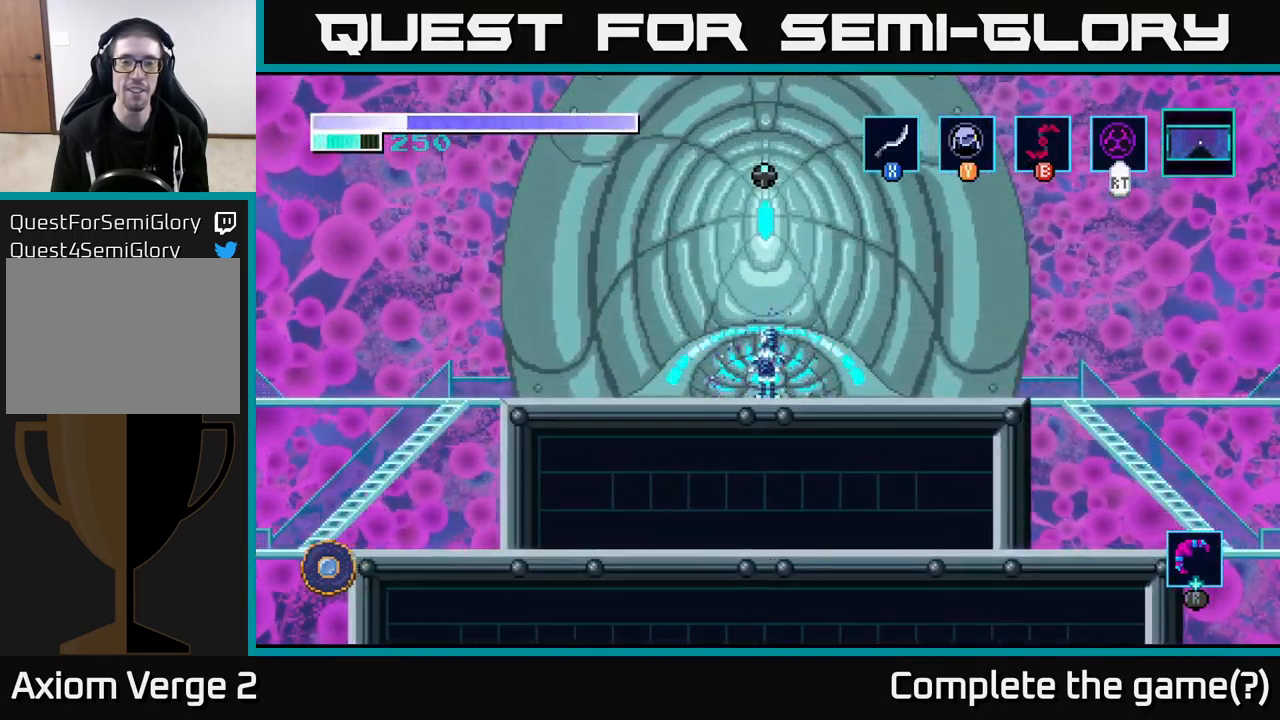
{"dt_ms": 500, "buttons": [], "left_stick": "center", "right_stick": "center", "events": [[66, "A", "down"], [233, "A", "up"], [333, "R2", "up"]]}
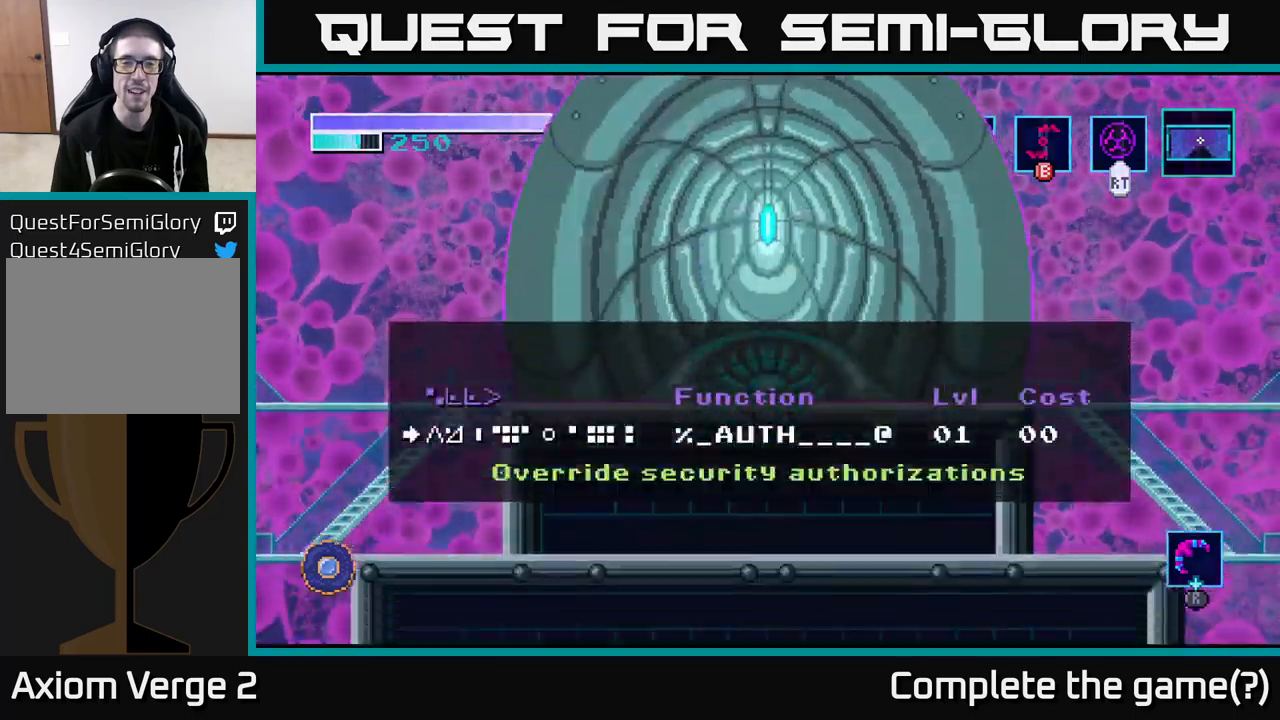
{"dt_ms": 500, "buttons": [], "left_stick": "center", "right_stick": "center", "events": [[383, "A", "down"], [483, "A", "up"]]}
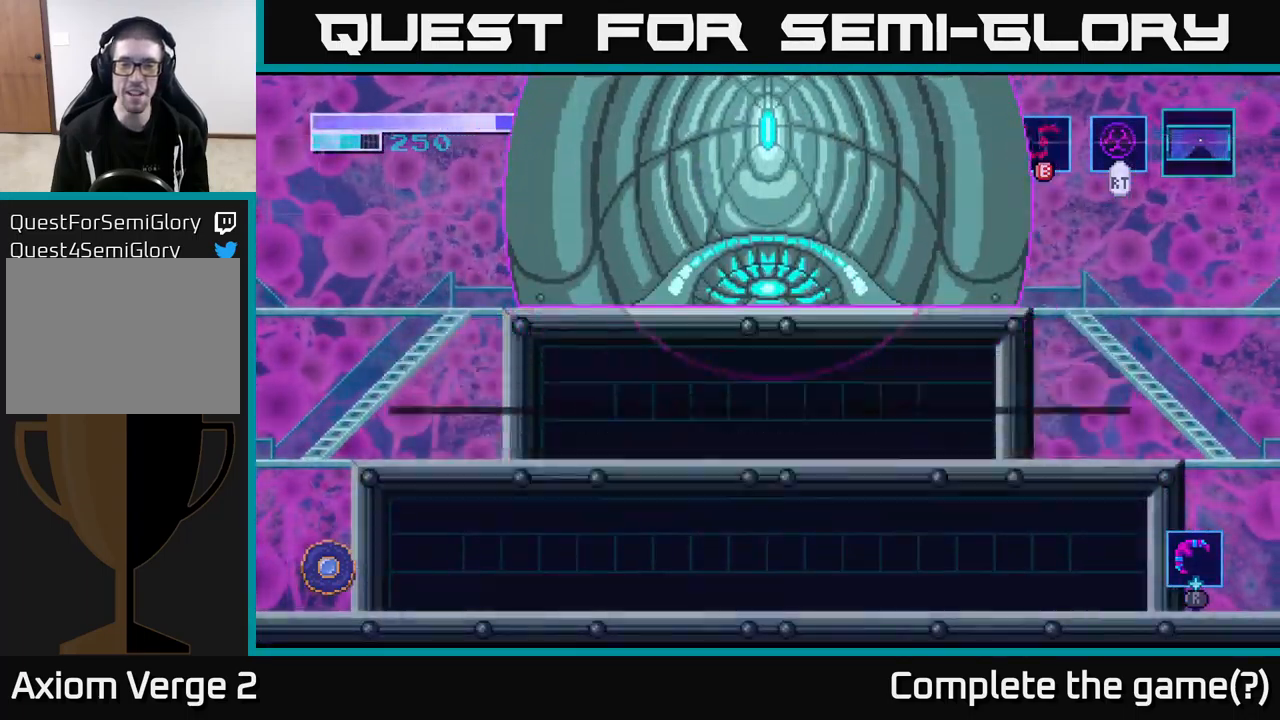
{"dt_ms": 500, "buttons": [], "left_stick": "center", "right_stick": "center", "events": []}
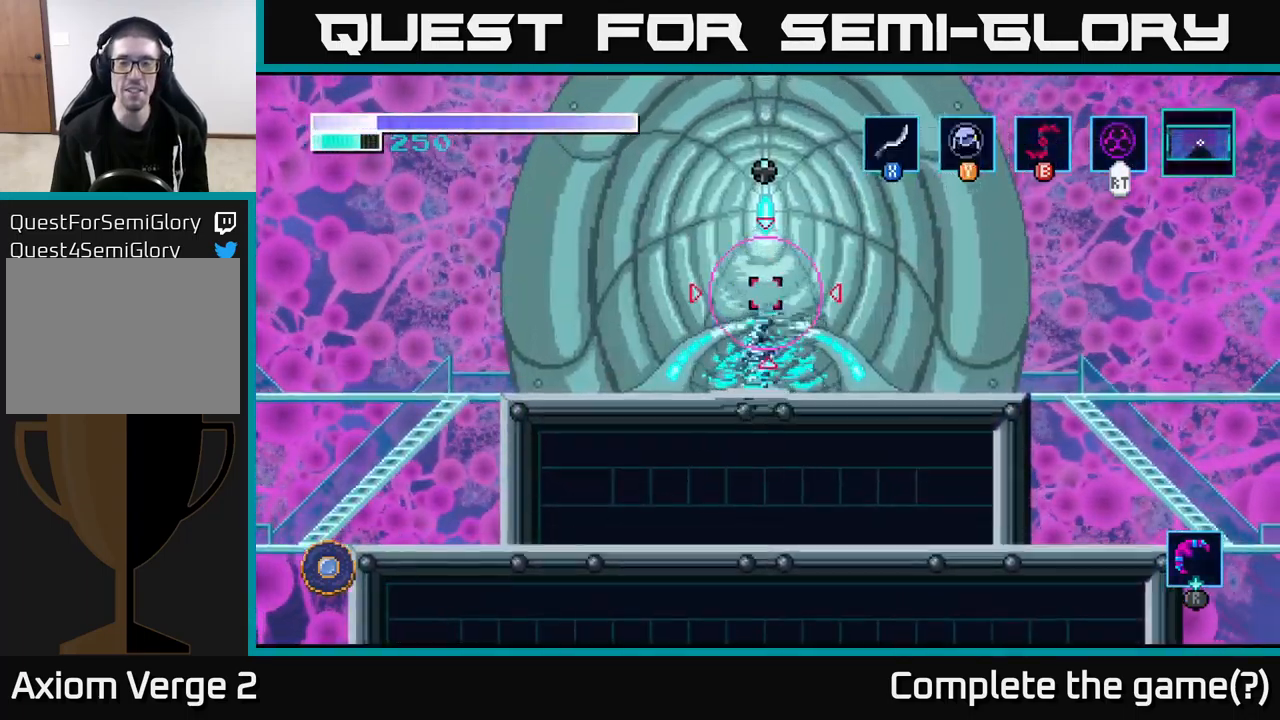
{"dt_ms": 500, "buttons": [], "left_stick": "center", "right_stick": "center", "events": []}
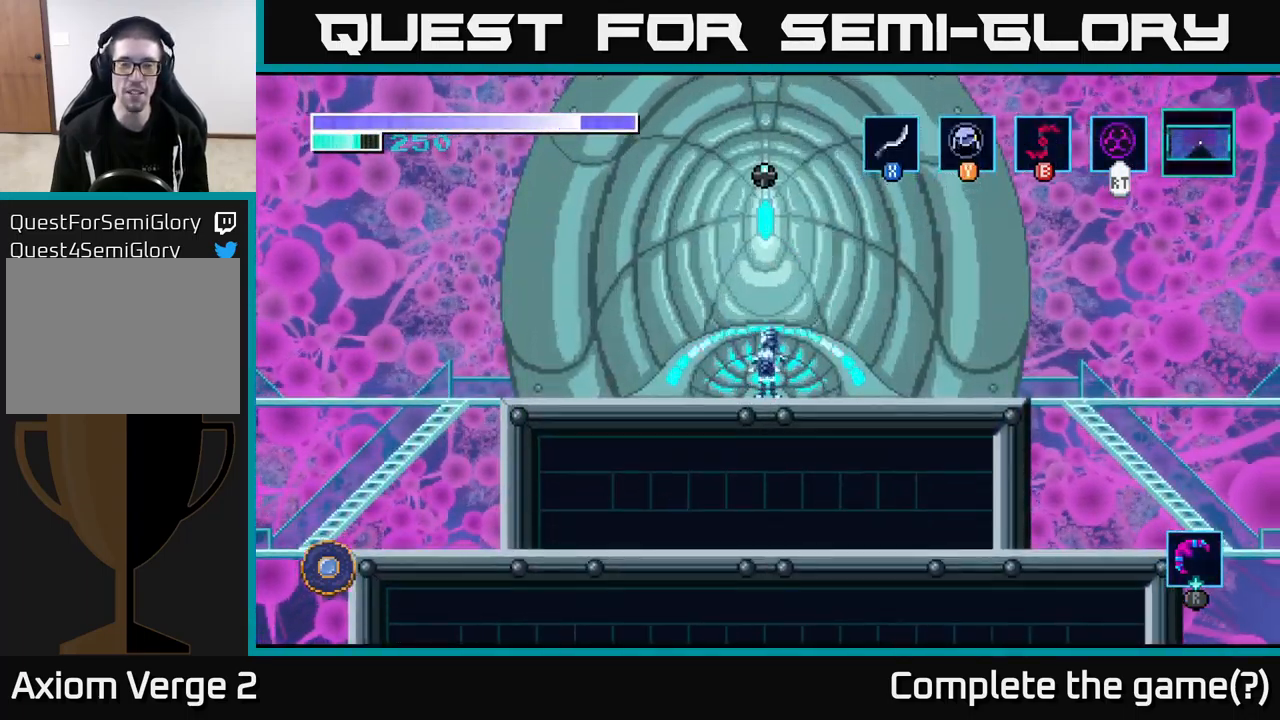
{"dt_ms": 500, "buttons": [], "left_stick": "center", "right_stick": "center", "events": [[133, "left_stick", "up"], [317, "left_stick", "center"]]}
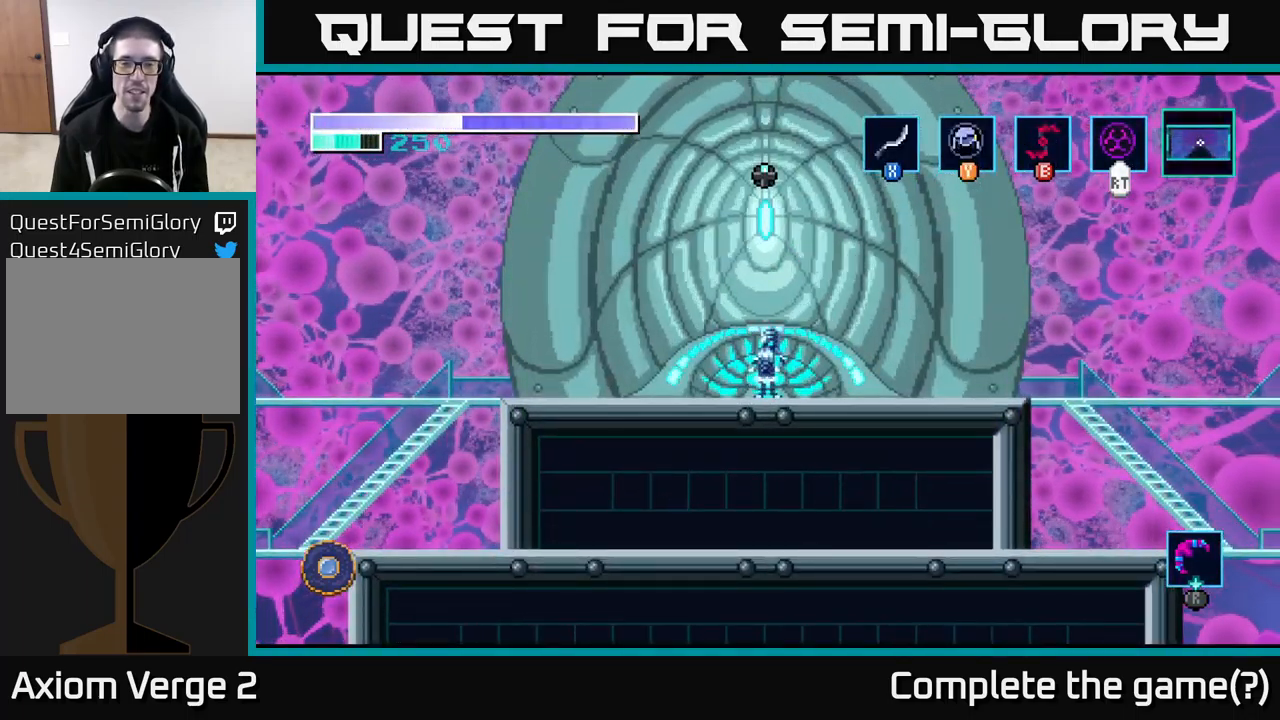
{"dt_ms": 500, "buttons": [], "left_stick": "right", "right_stick": "center", "events": [[50, "left_stick", "up"], [217, "left_stick", "center"], [300, "left_stick", "up"], [450, "left_stick", "right"]]}
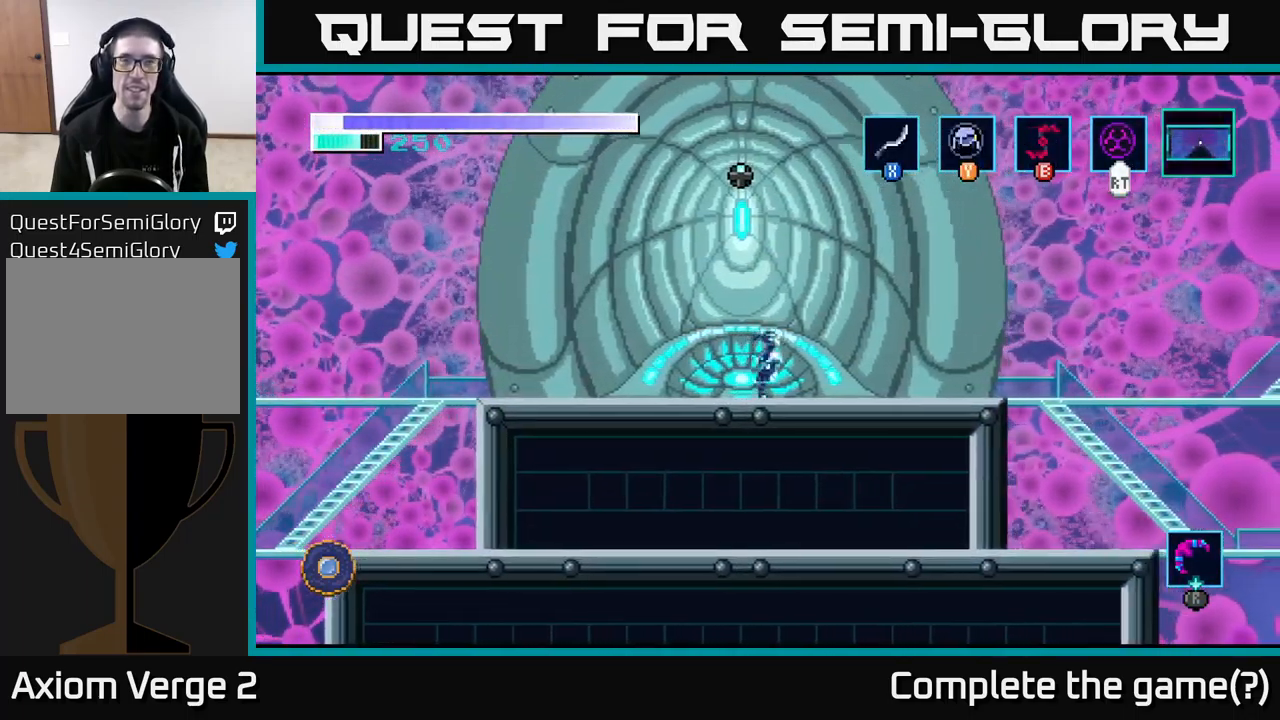
{"dt_ms": 500, "buttons": [], "left_stick": "right", "right_stick": "center", "events": [[267, "A", "down"], [367, "A", "up"]]}
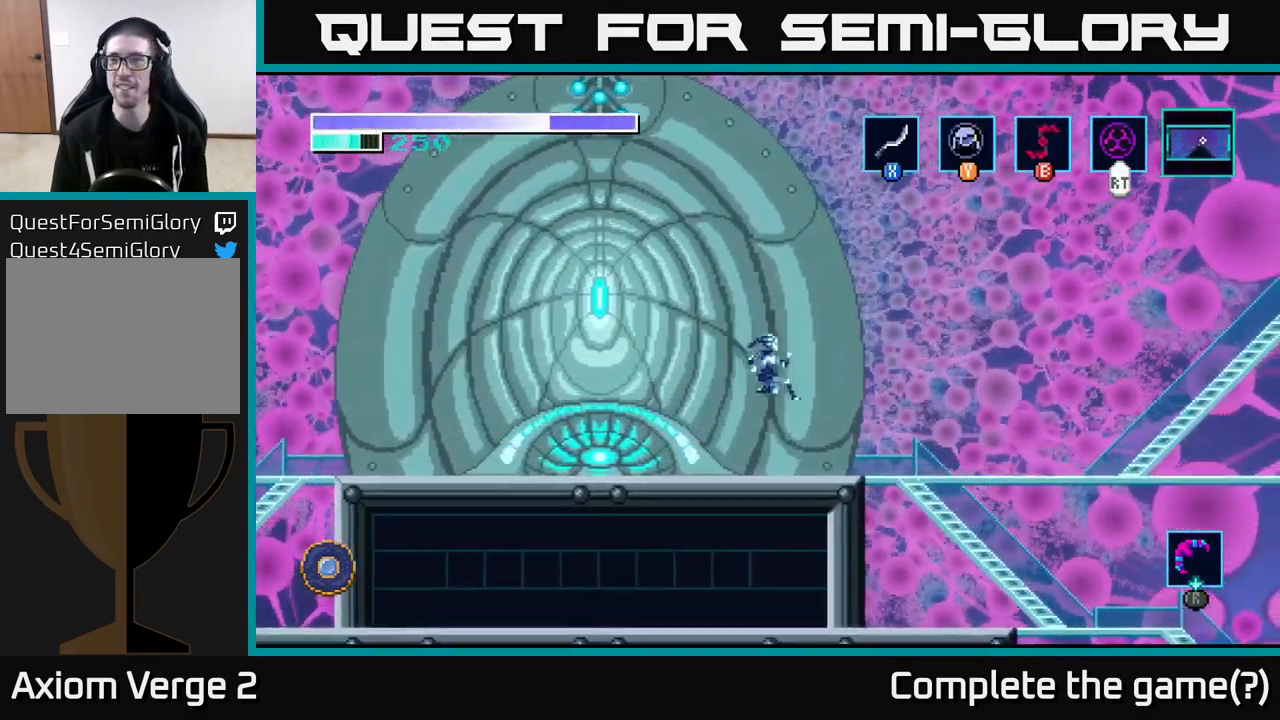
{"dt_ms": 500, "buttons": [], "left_stick": "center", "right_stick": "center", "events": [[183, "SELECT", "down"], [183, "left_stick", "center"], [350, "SELECT", "up"]]}
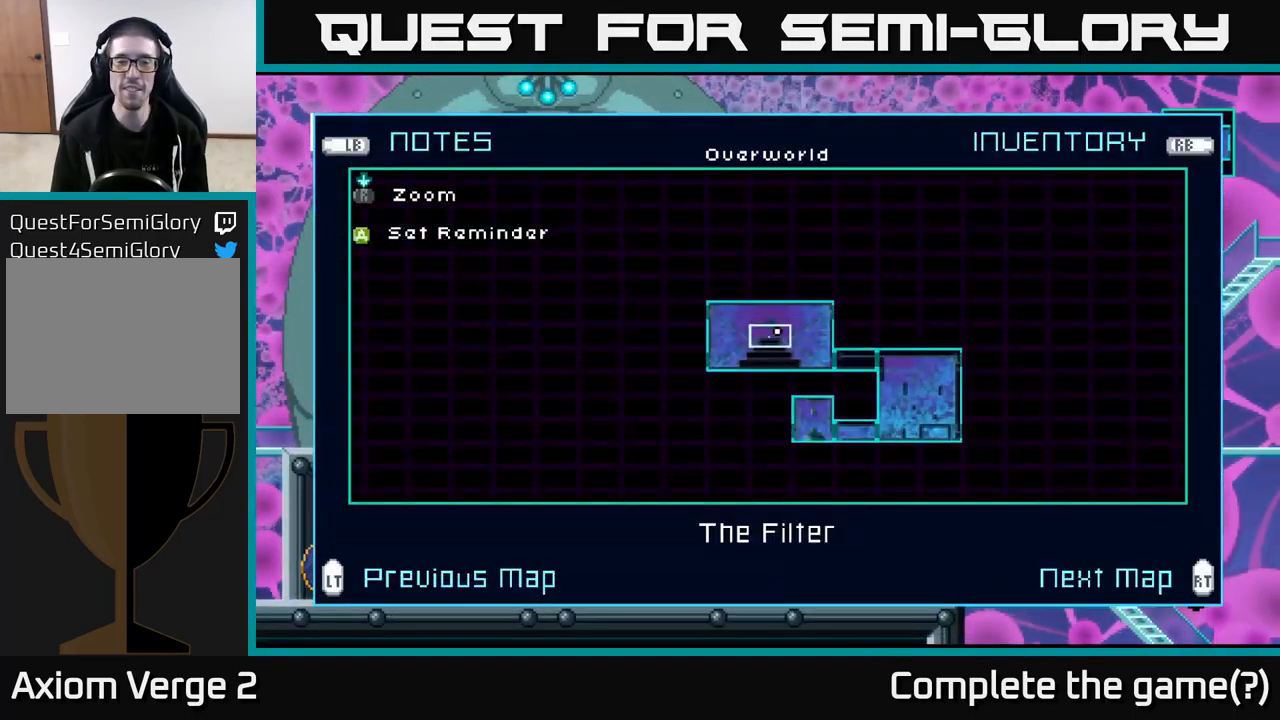
{"dt_ms": 500, "buttons": [], "left_stick": "left", "right_stick": "center", "events": [[250, "SELECT", "down"], [367, "SELECT", "up"], [400, "left_stick", "left"]]}
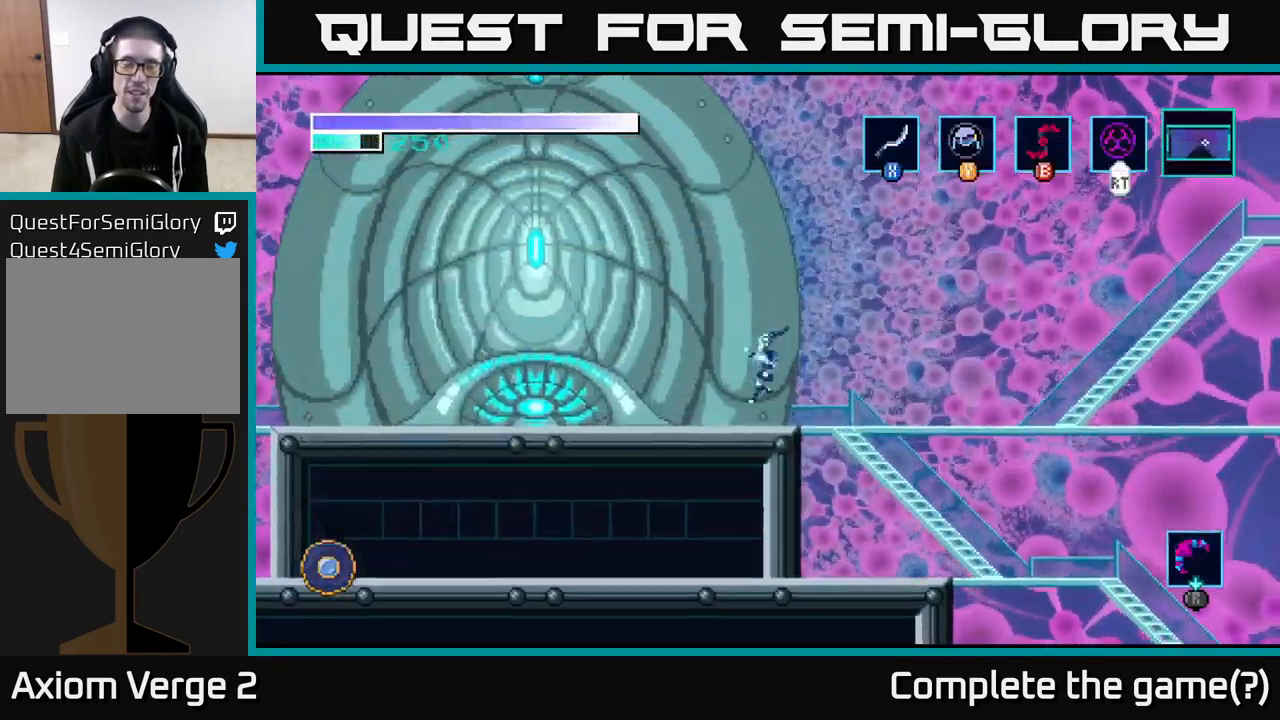
{"dt_ms": 500, "buttons": [], "left_stick": "left", "right_stick": "center", "events": []}